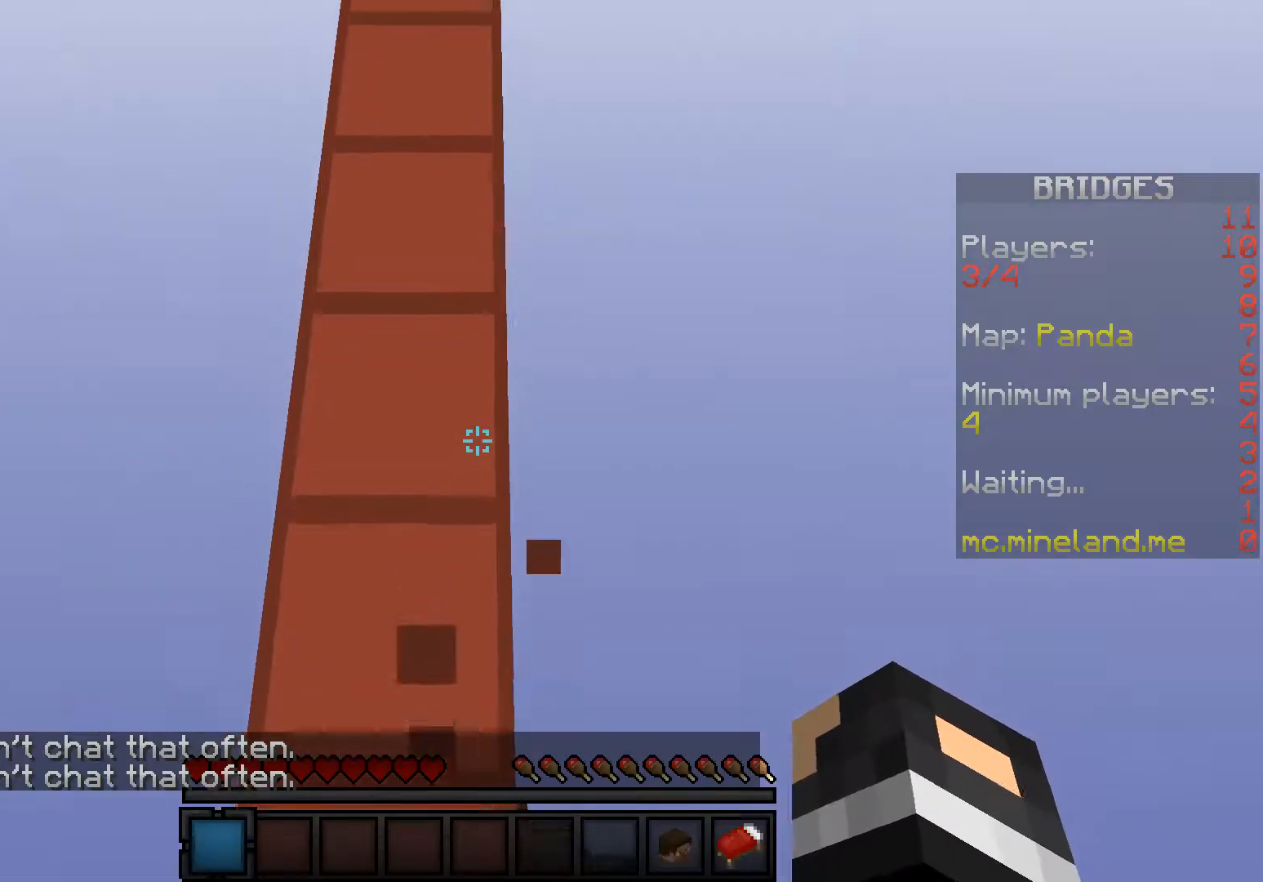
Gameplay with keyboard; each line is a JSON object with the keys held at the frame after it. "events" lists presses ("down") and releases ("up") of "a", "d", "s" and "w" between this image and that frame as [ms after this image, input, new state], when the widget could be followed in between. No other keys are recorded. Mouse input is not recorded.
{"keys": ["w"], "events": []}
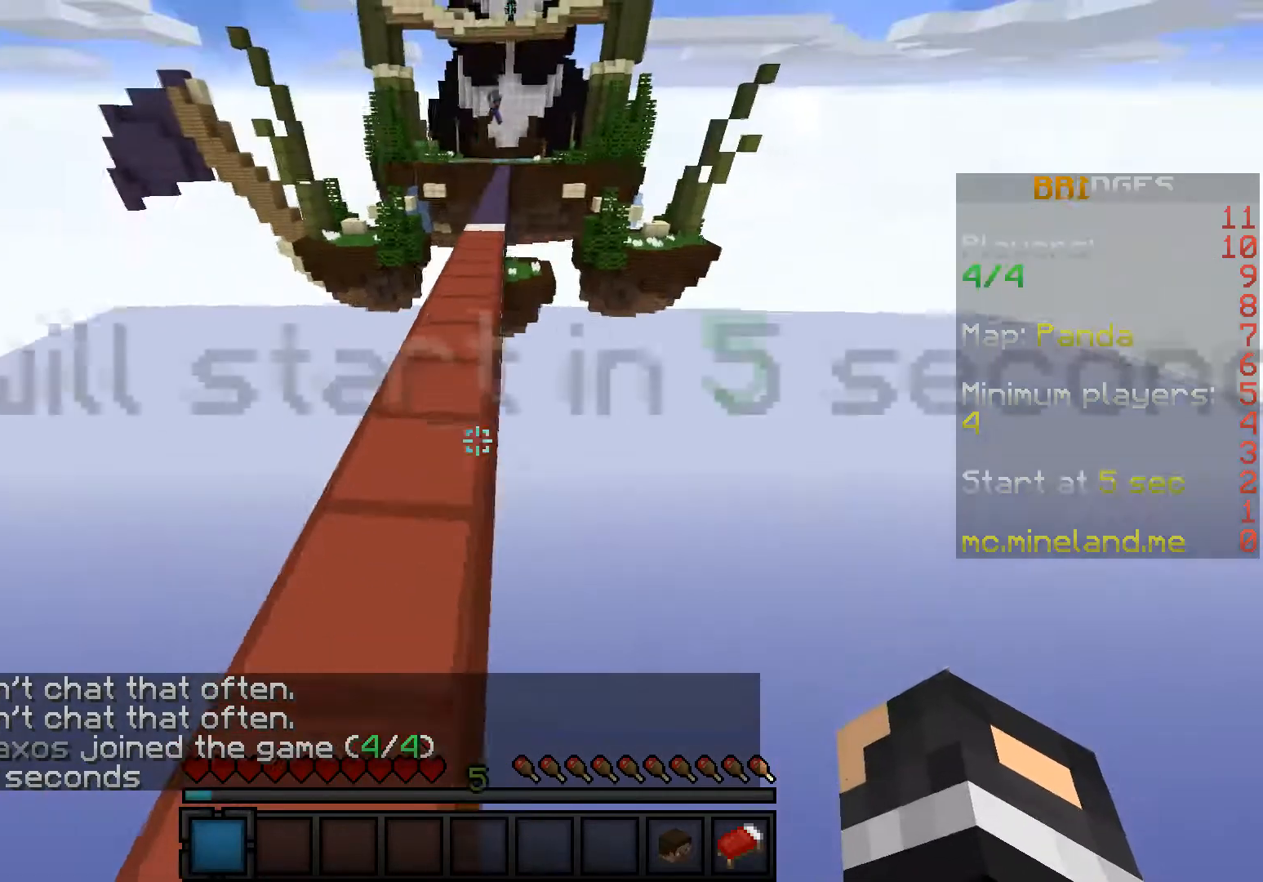
{"keys": ["w"], "events": []}
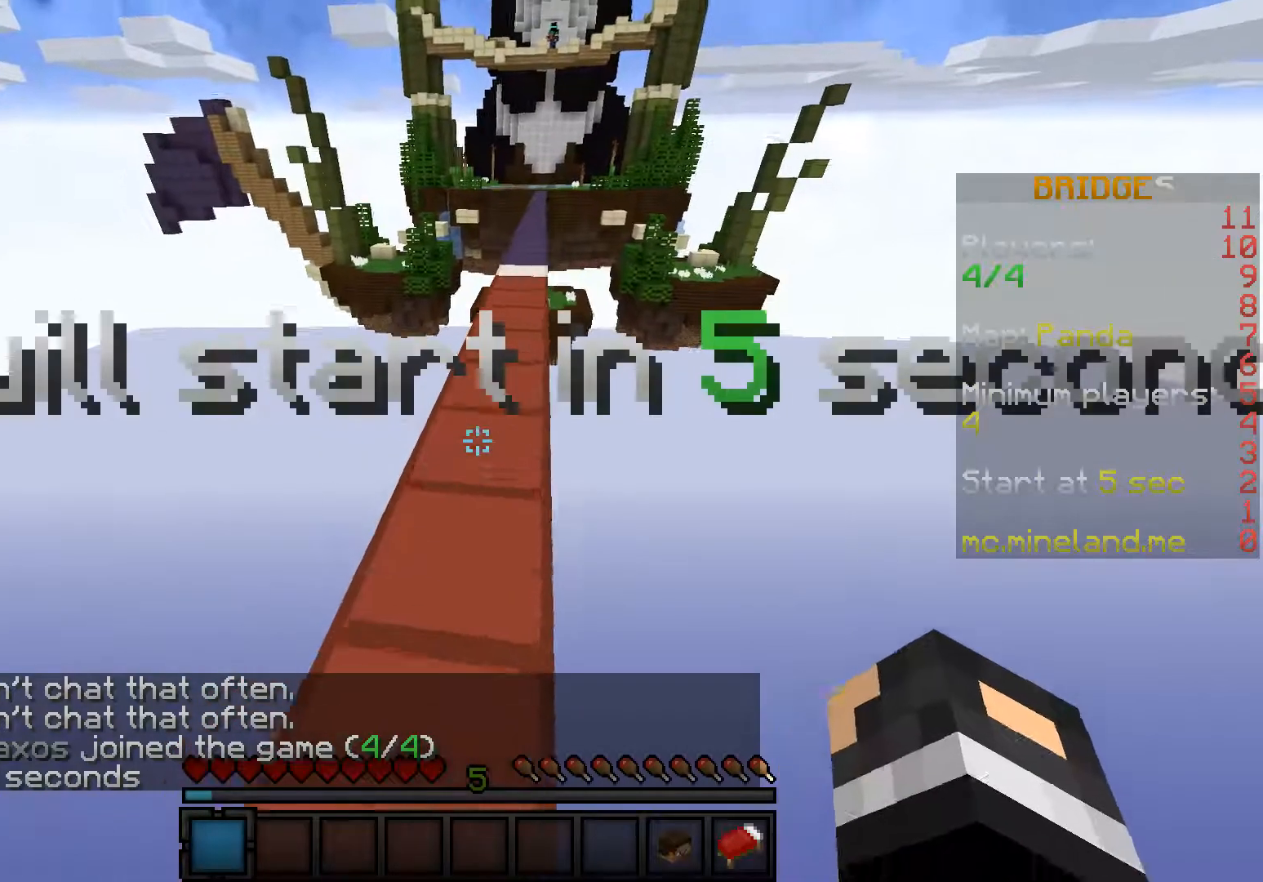
{"keys": ["w"], "events": []}
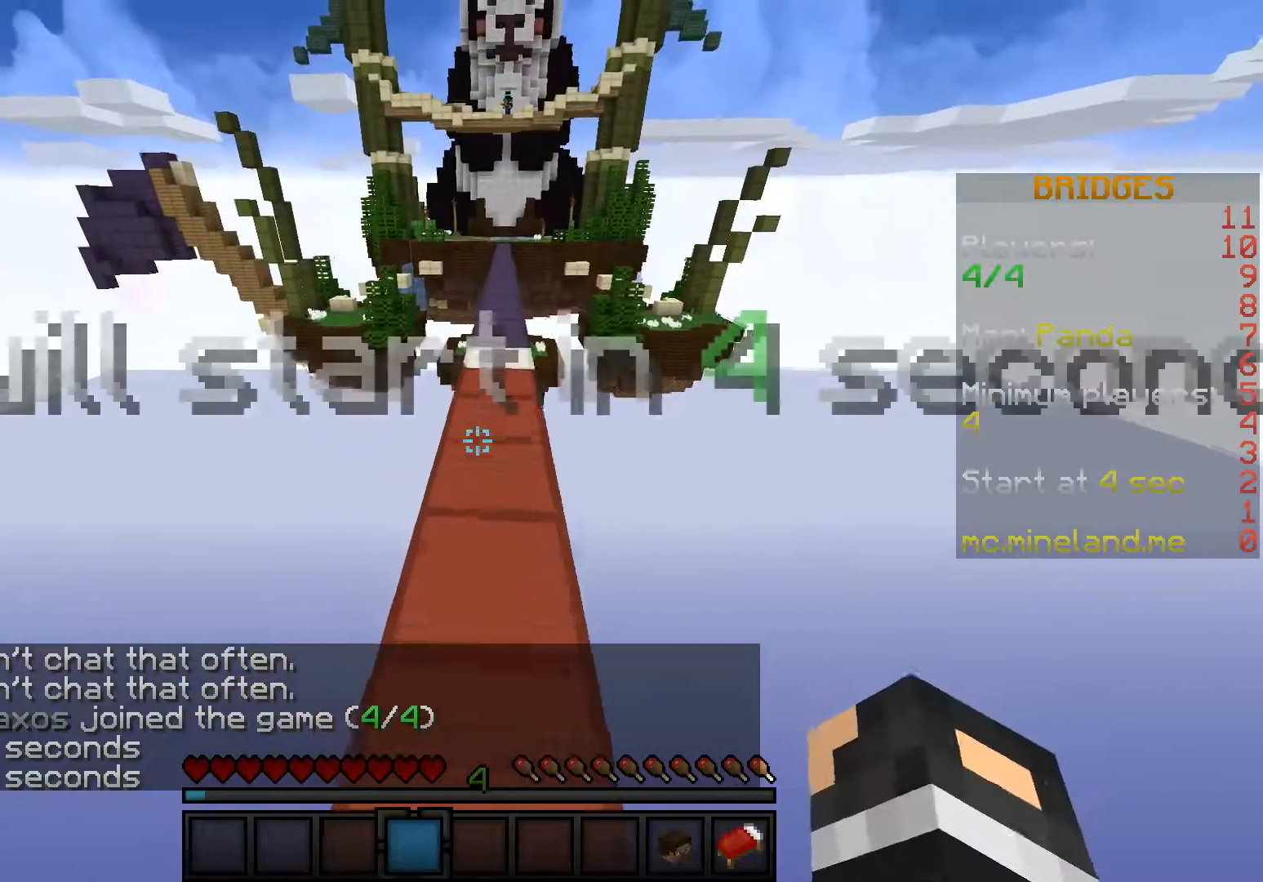
{"keys": ["w"], "events": []}
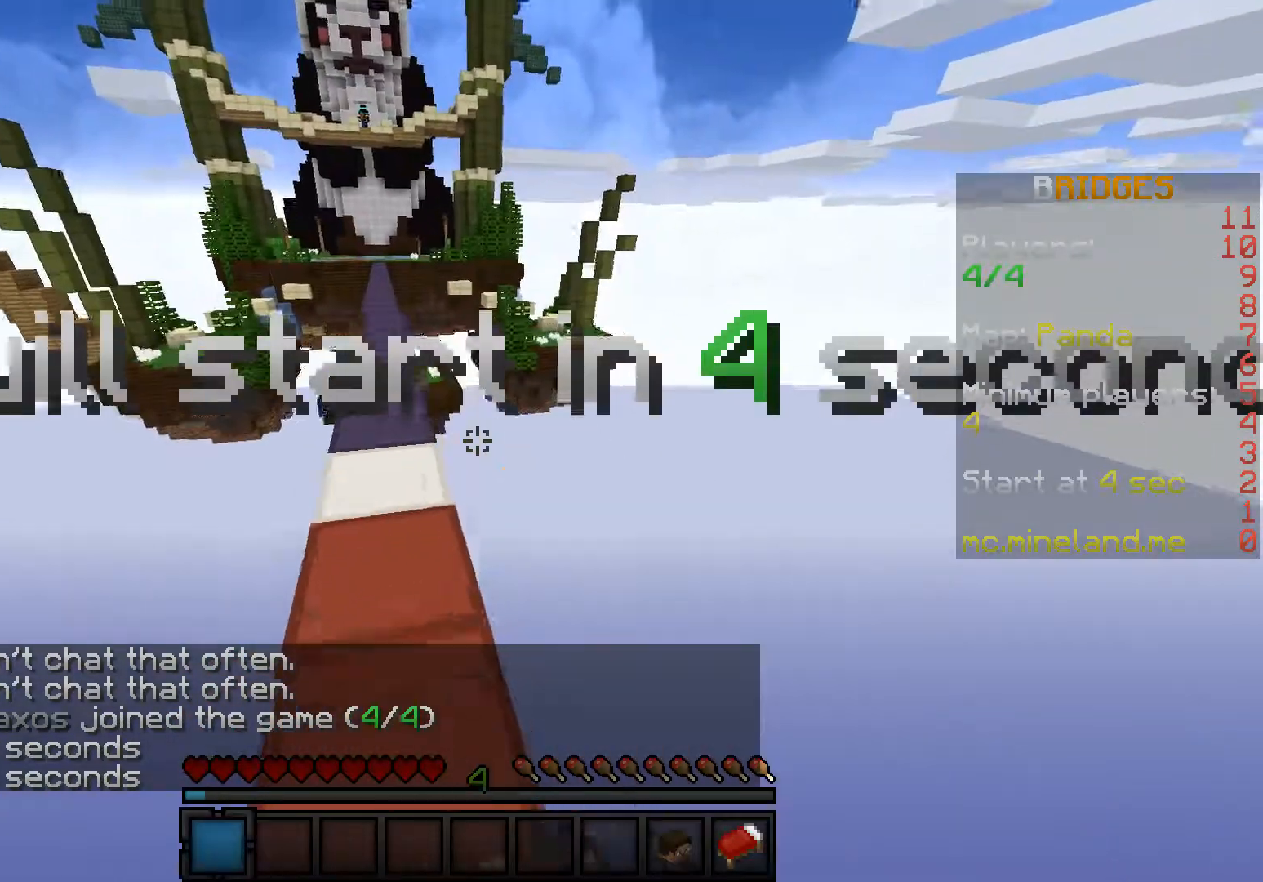
{"keys": ["w"], "events": []}
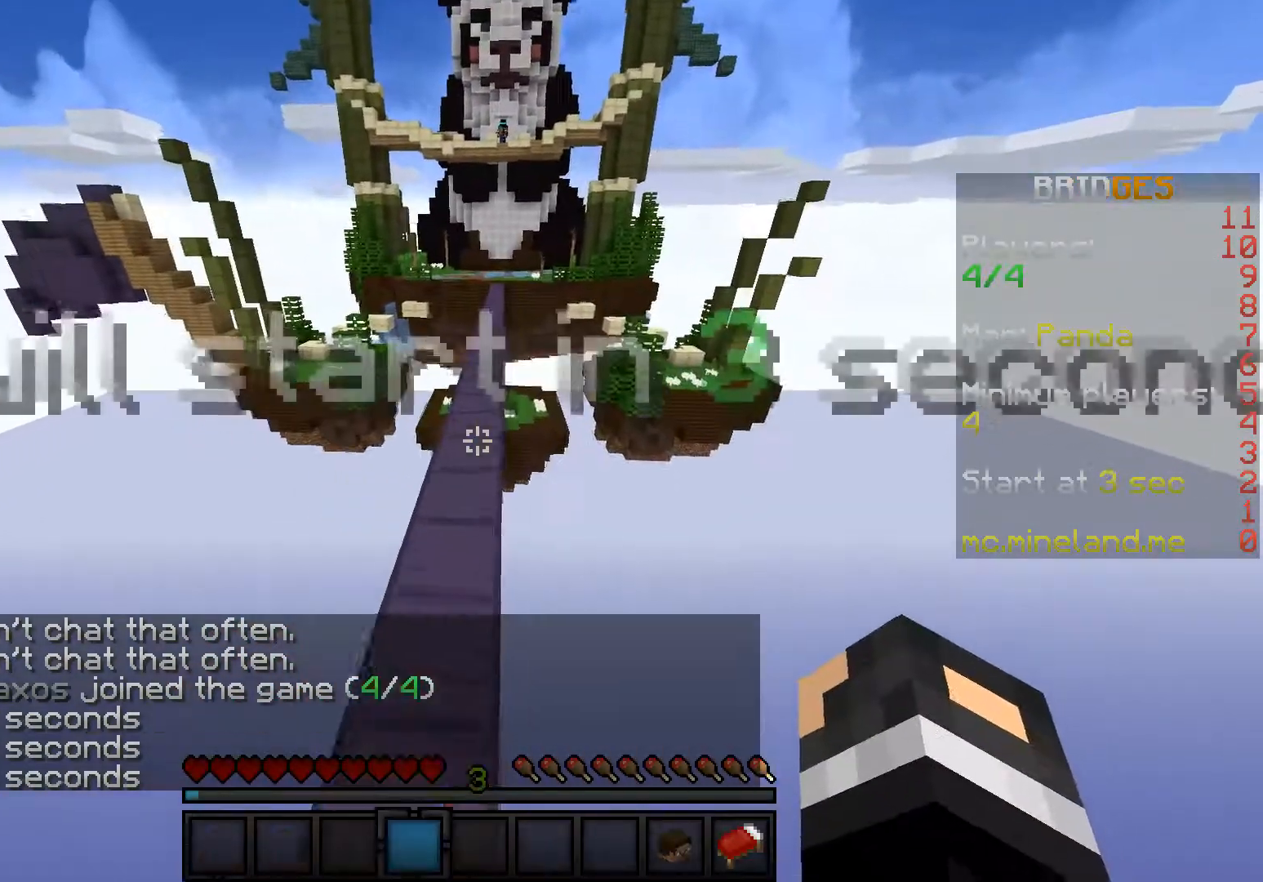
{"keys": ["w"], "events": []}
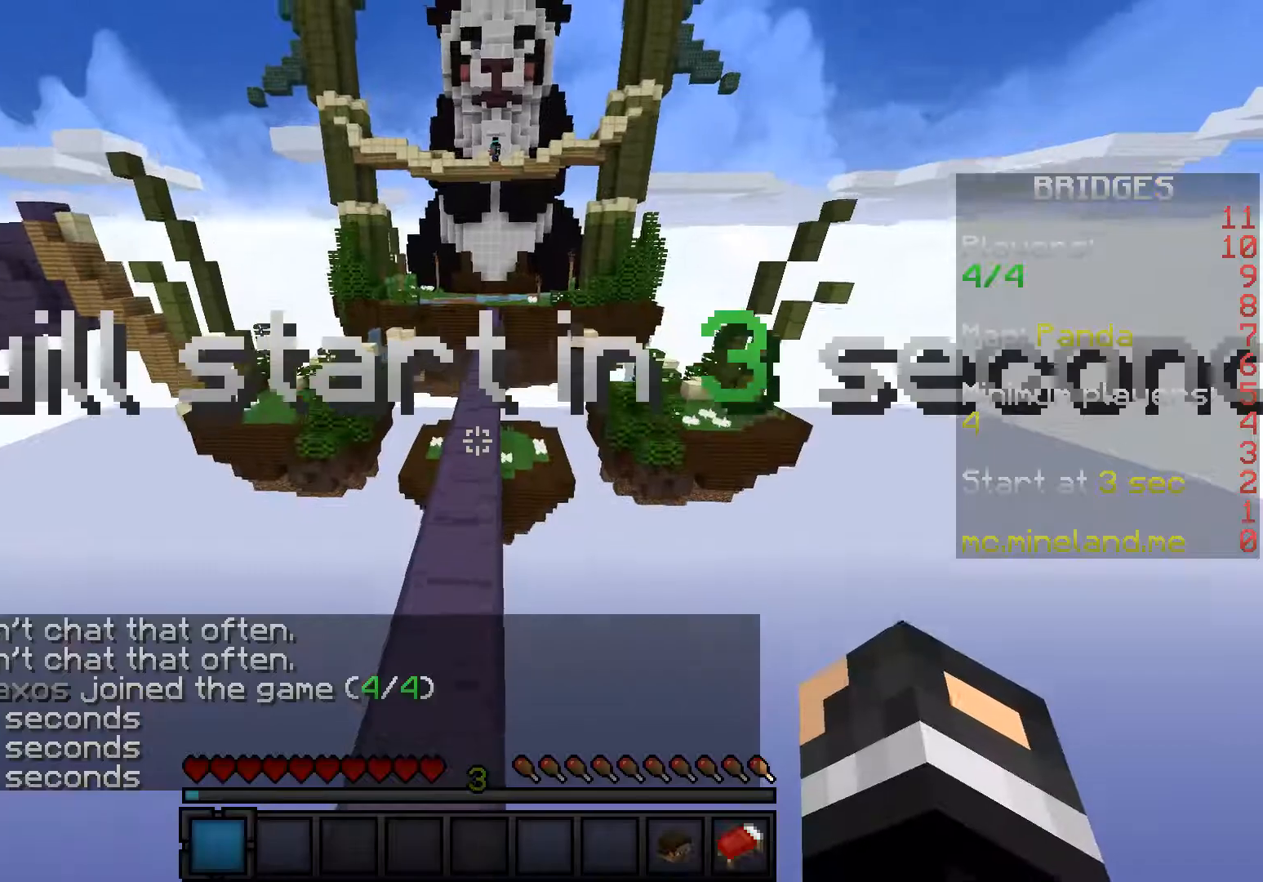
{"keys": ["w"], "events": []}
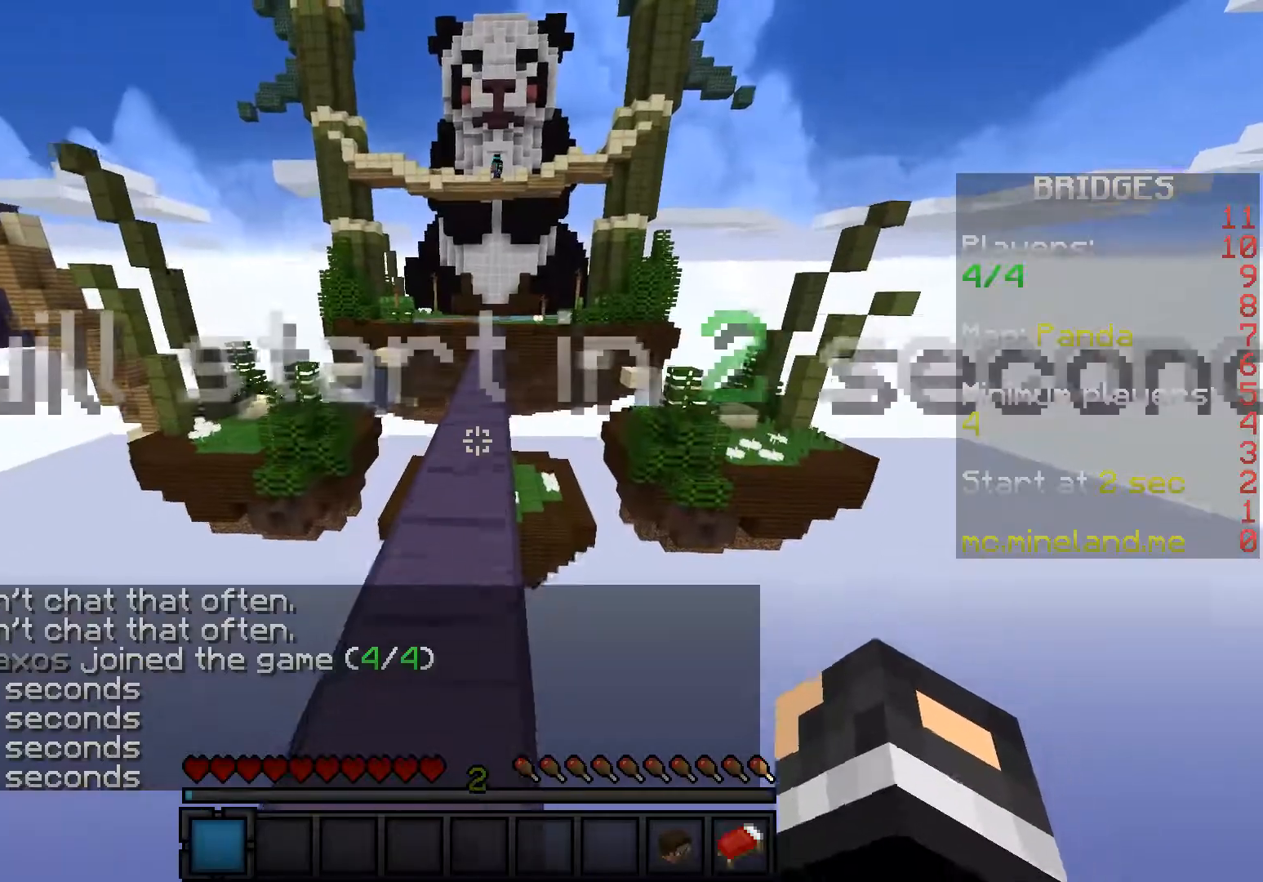
{"keys": ["w"], "events": []}
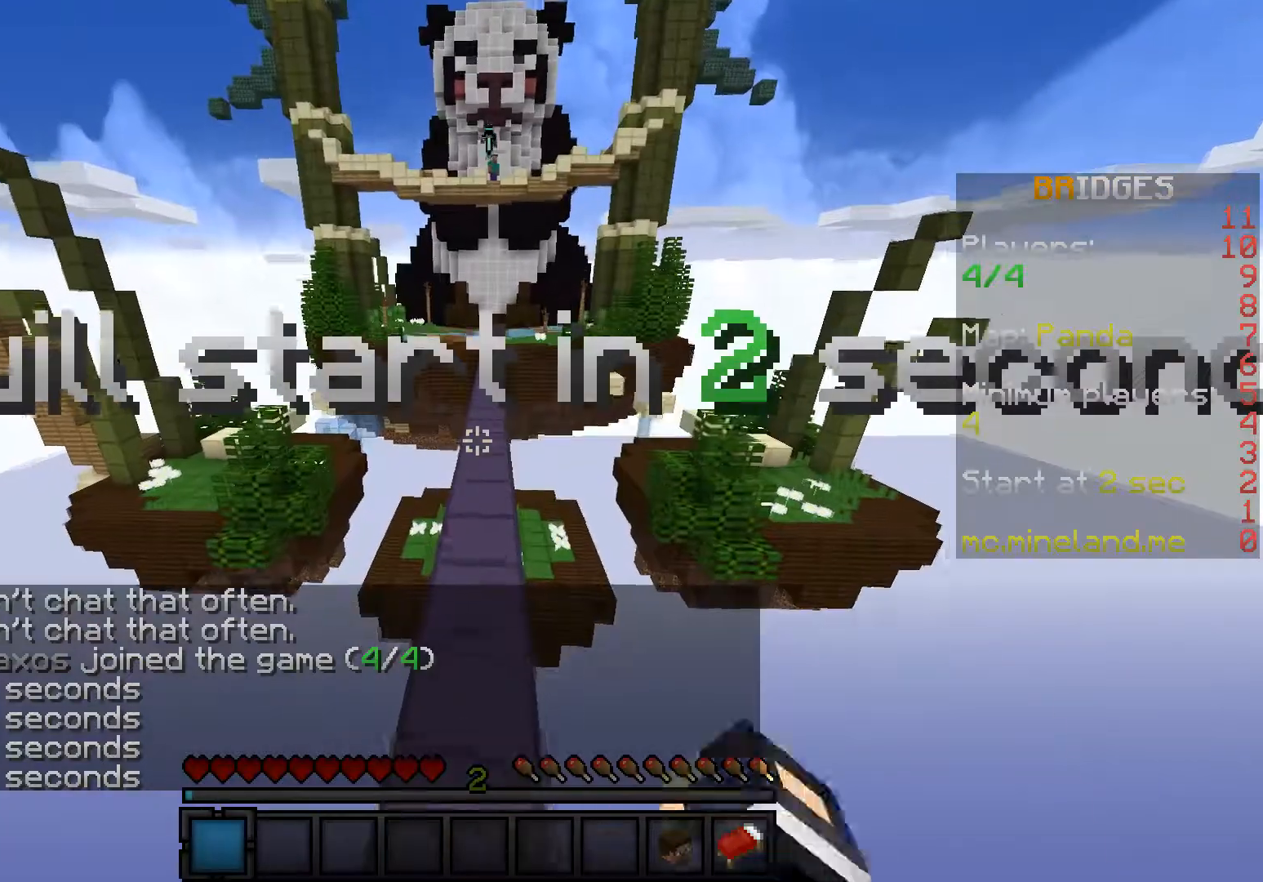
{"keys": ["w"], "events": []}
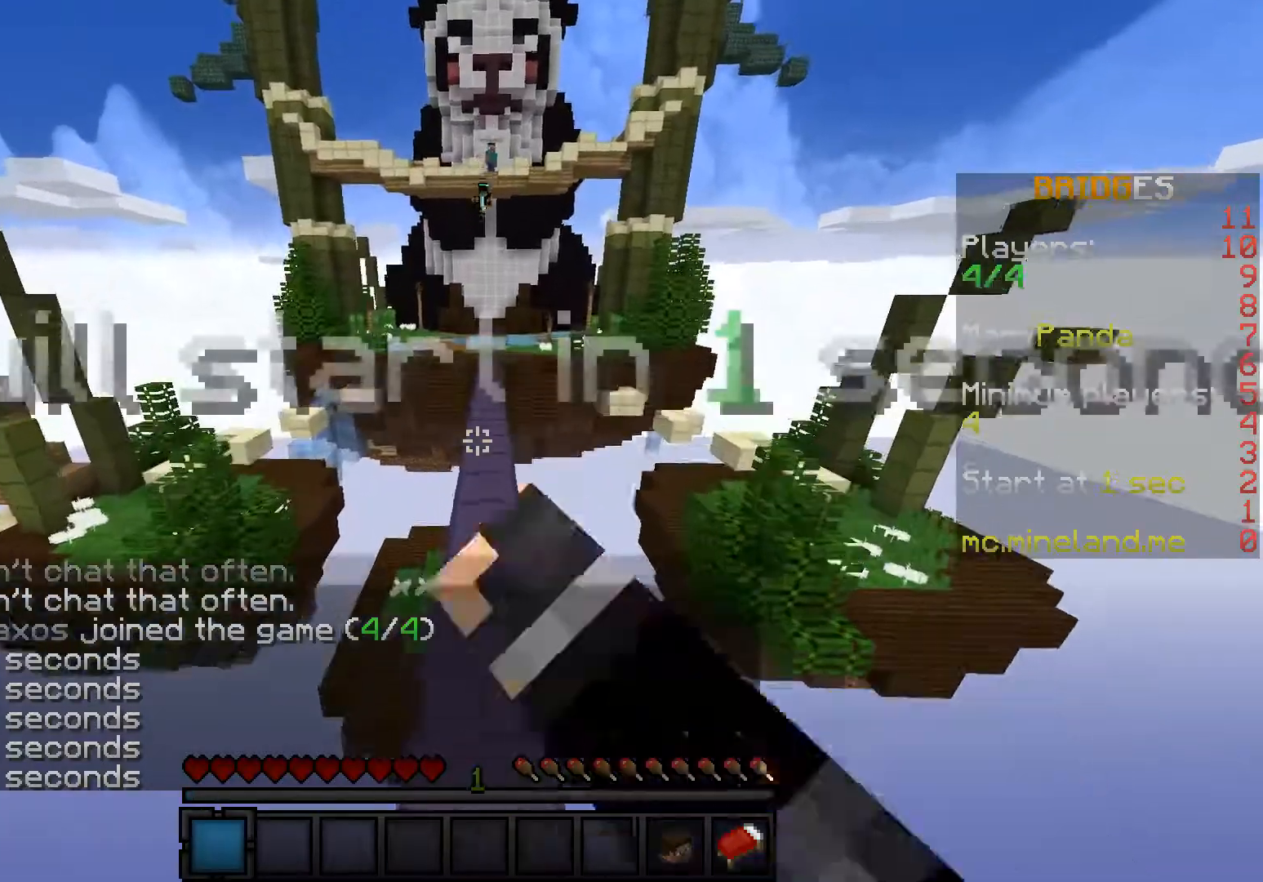
{"keys": ["w"], "events": []}
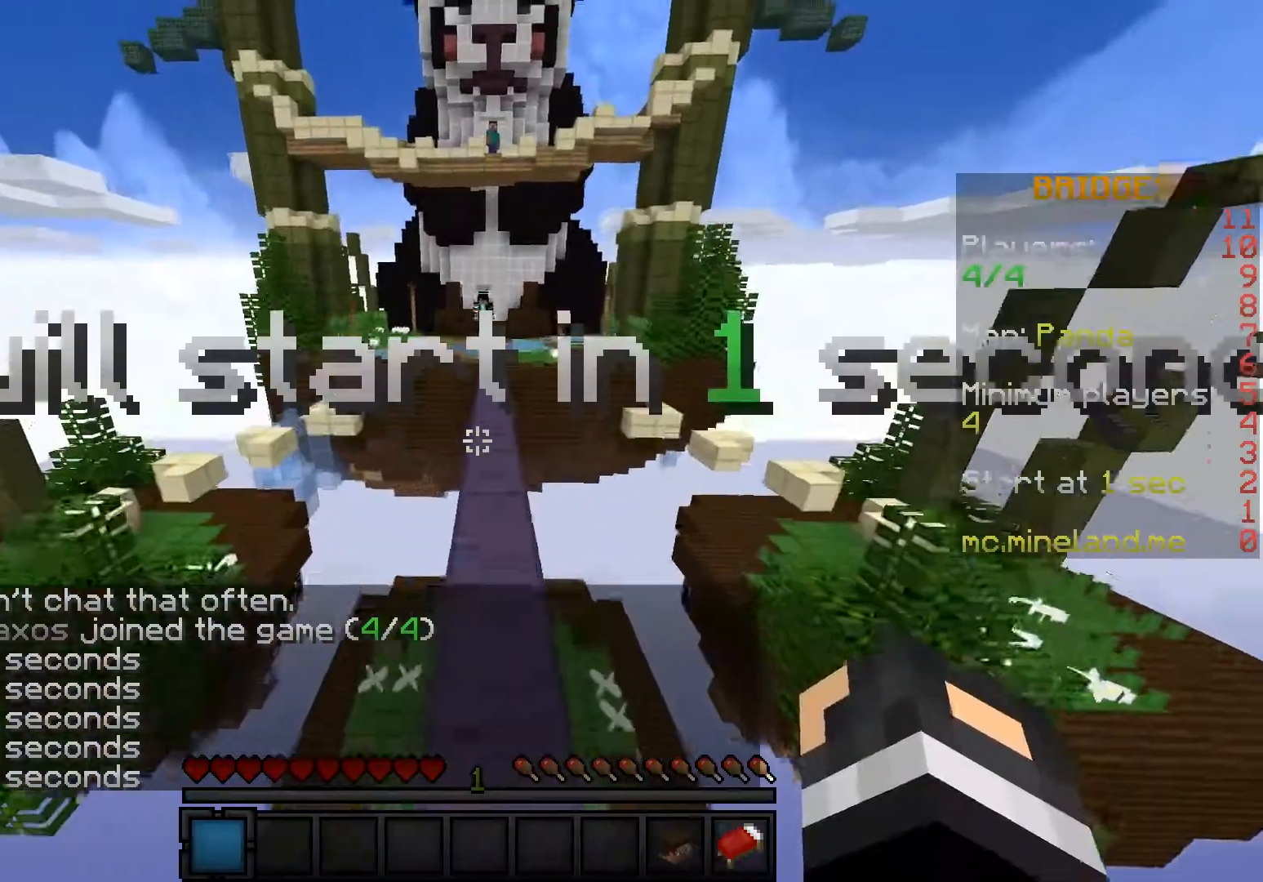
{"keys": ["w"], "events": []}
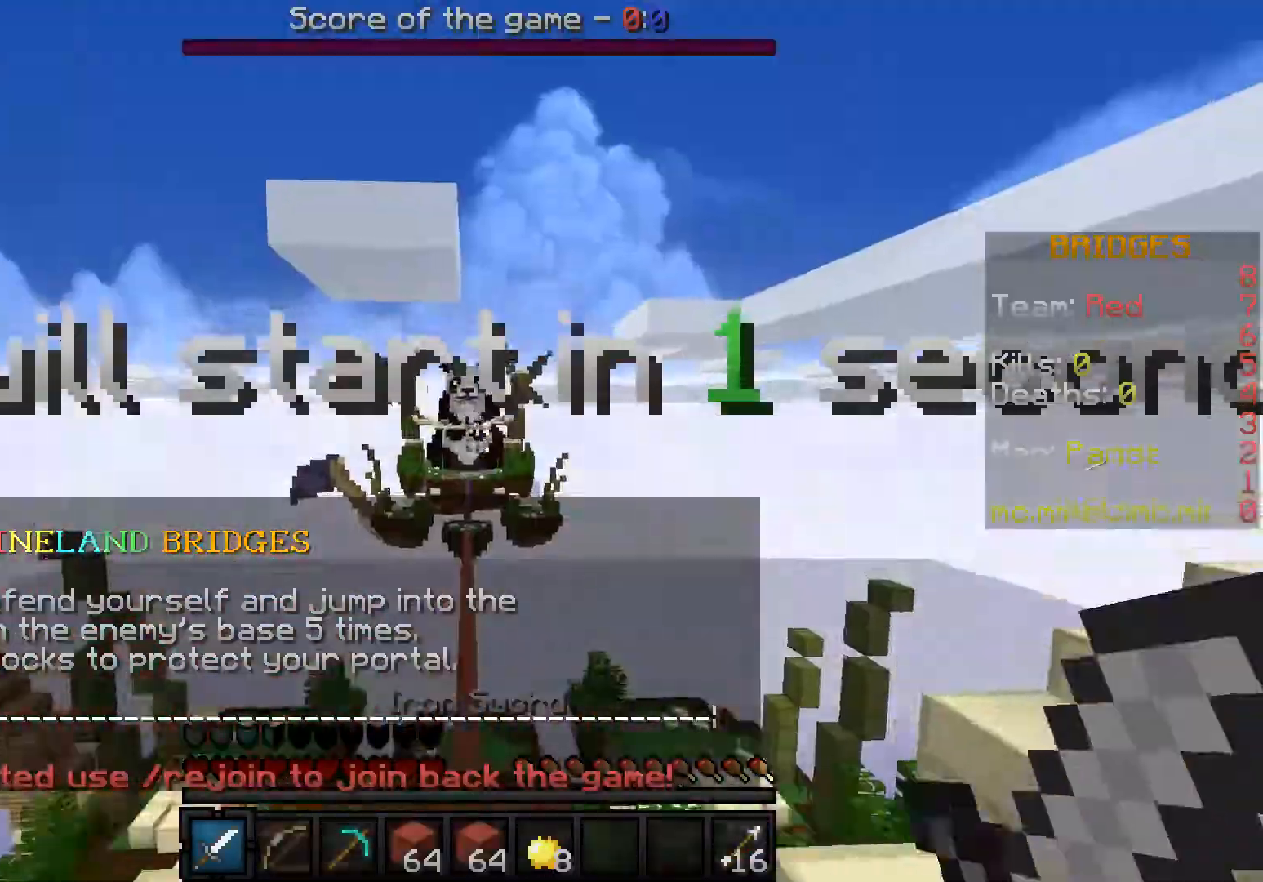
{"keys": ["w"], "events": []}
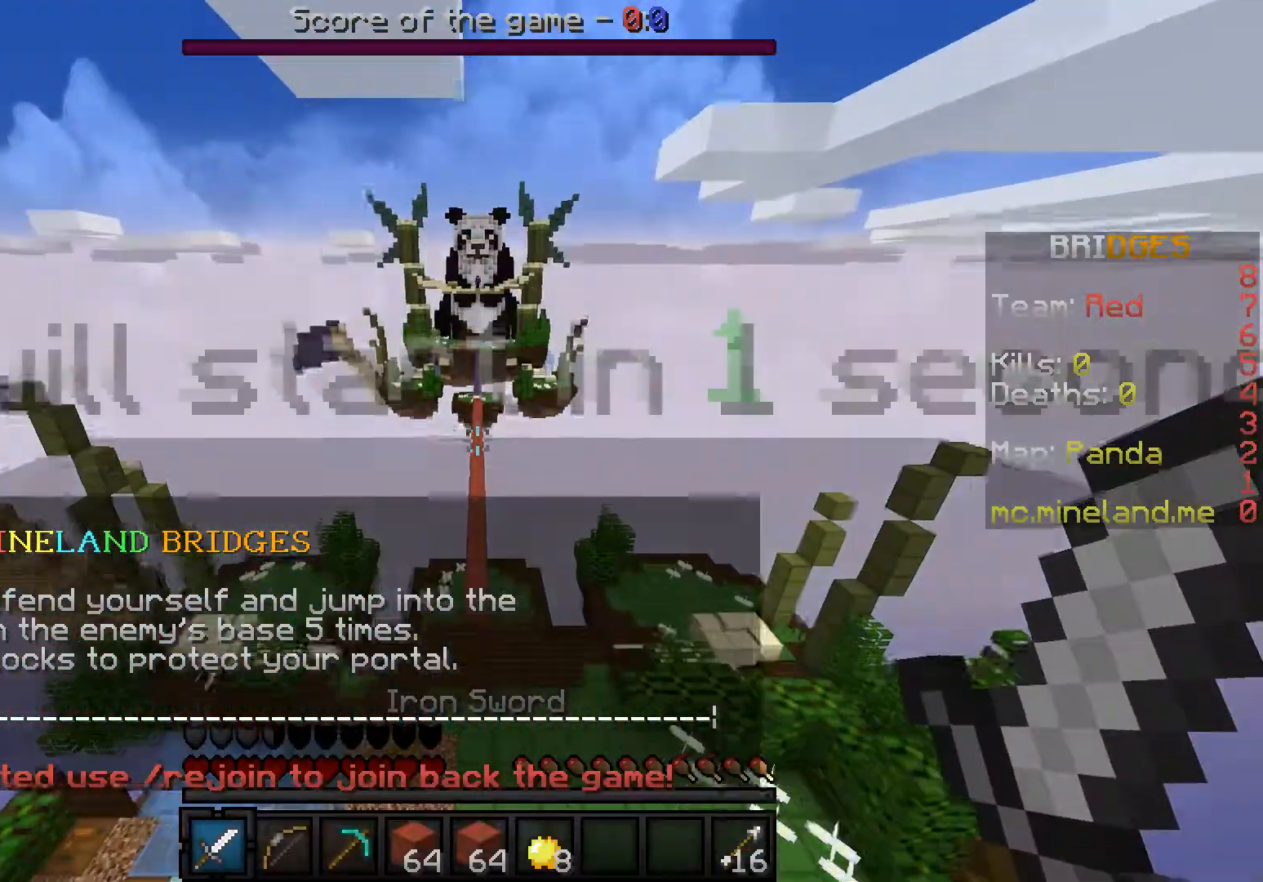
{"keys": ["w"], "events": []}
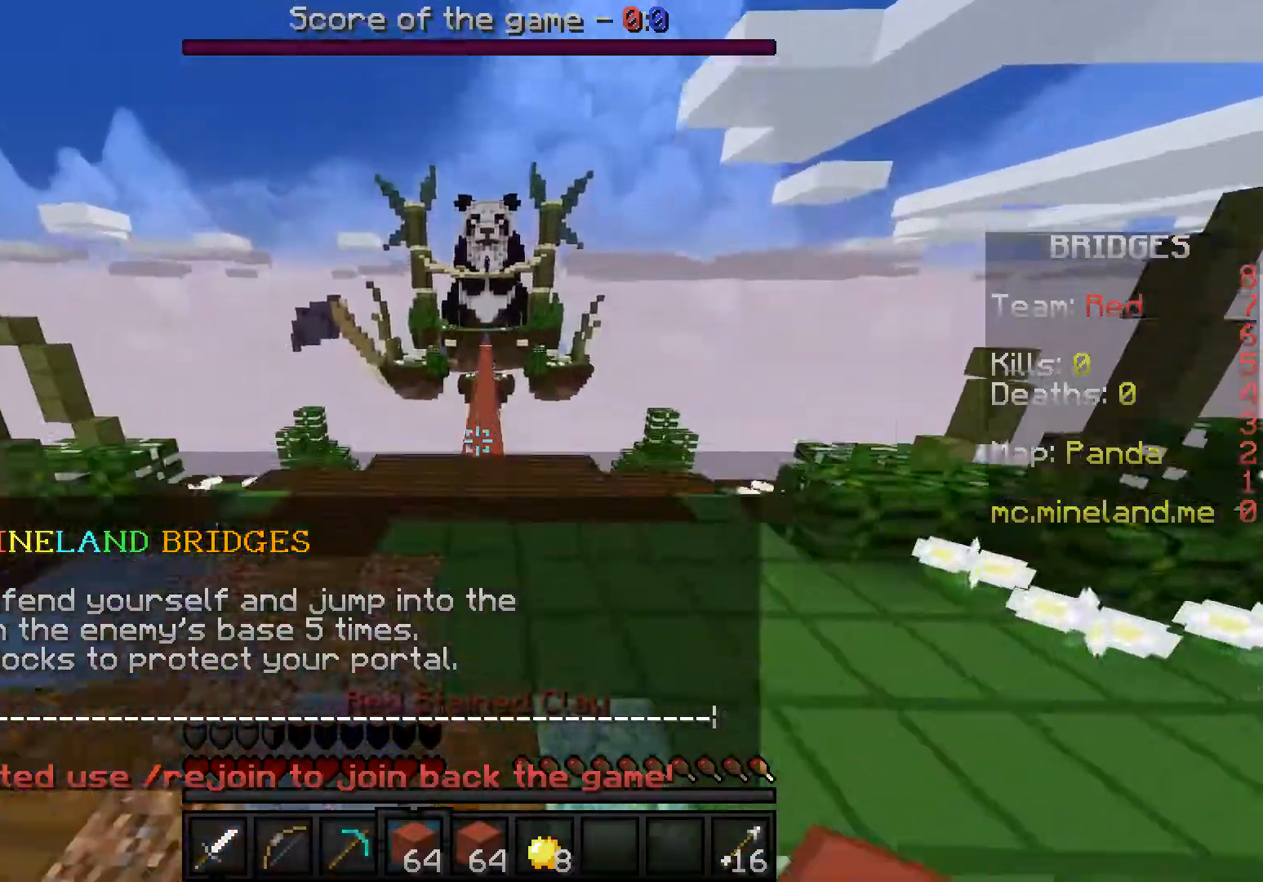
{"keys": ["w"], "events": []}
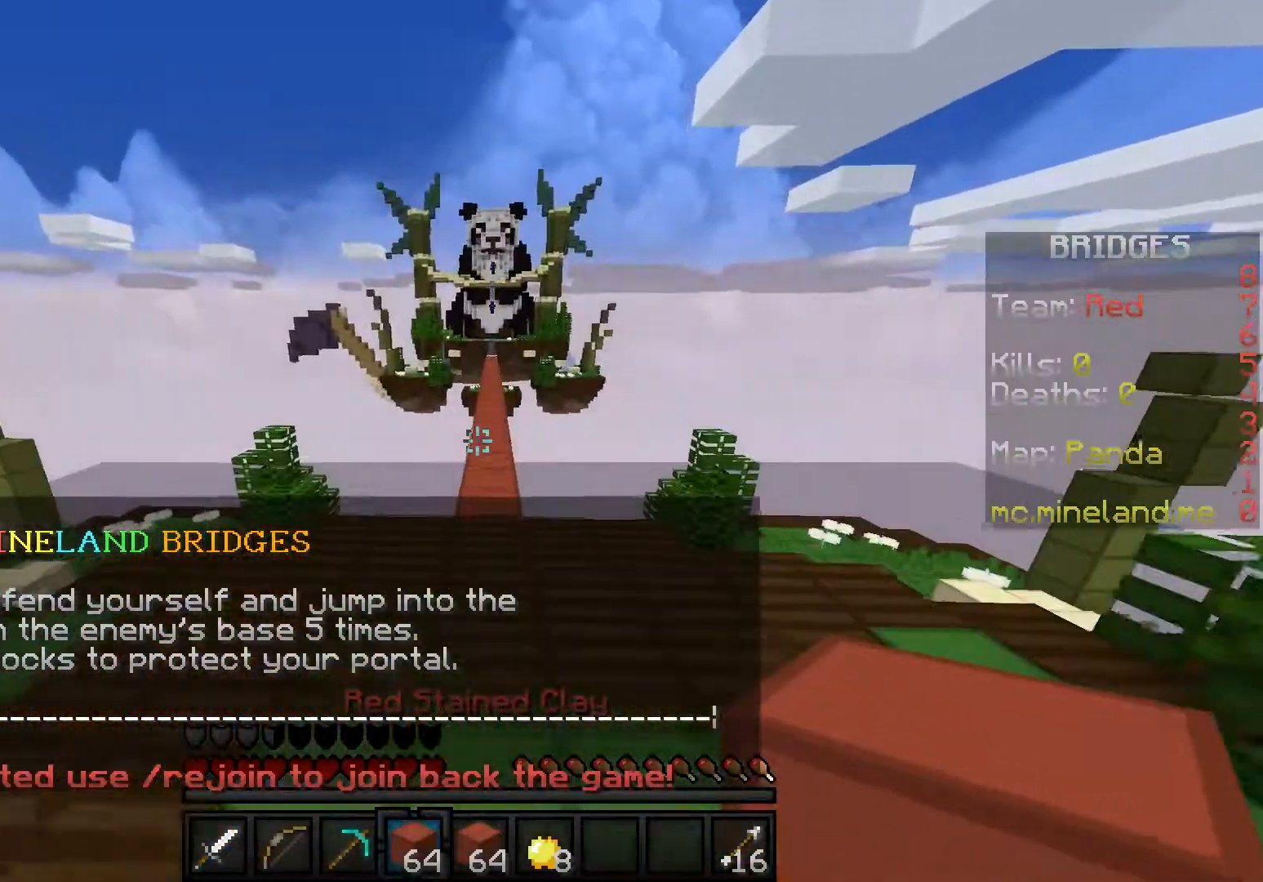
{"keys": ["w"], "events": []}
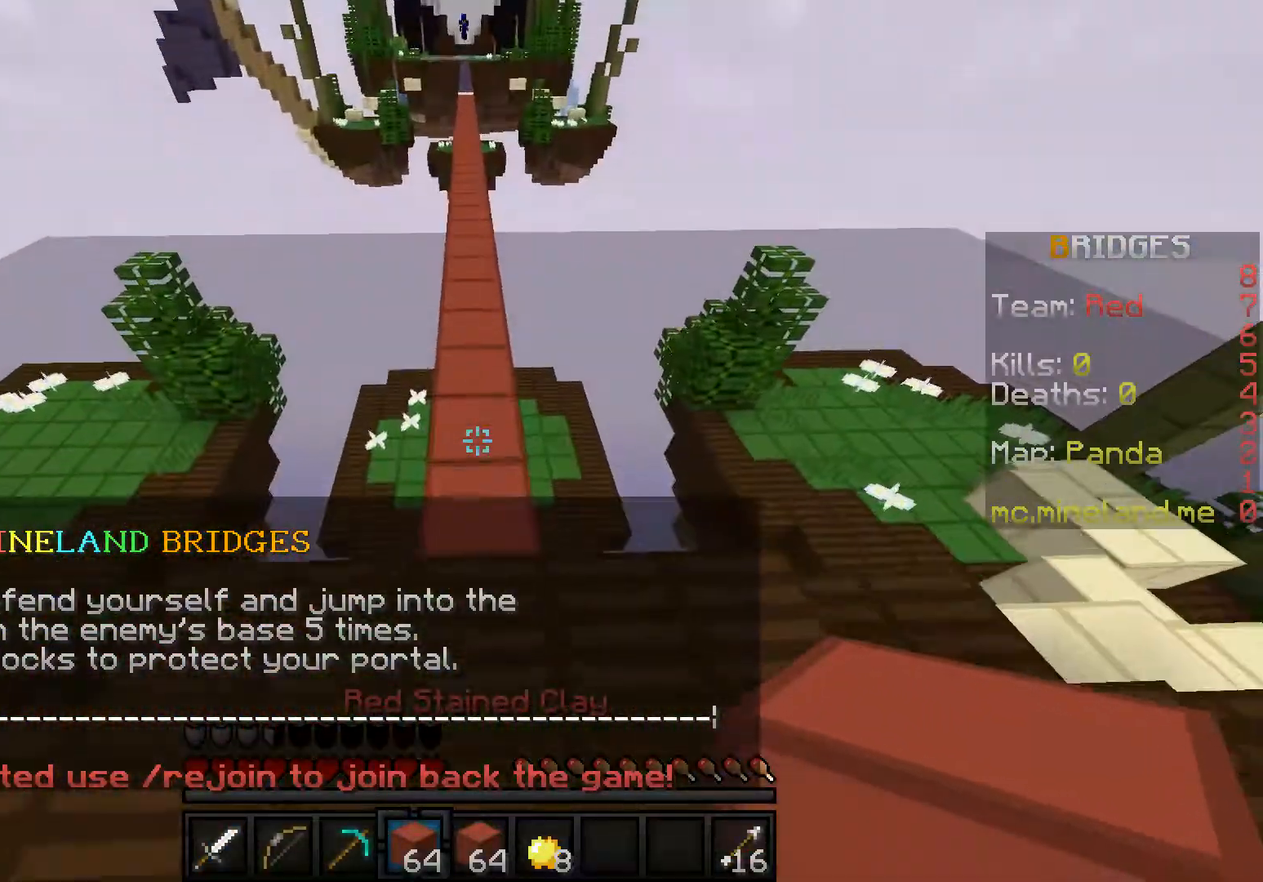
{"keys": ["w"], "events": []}
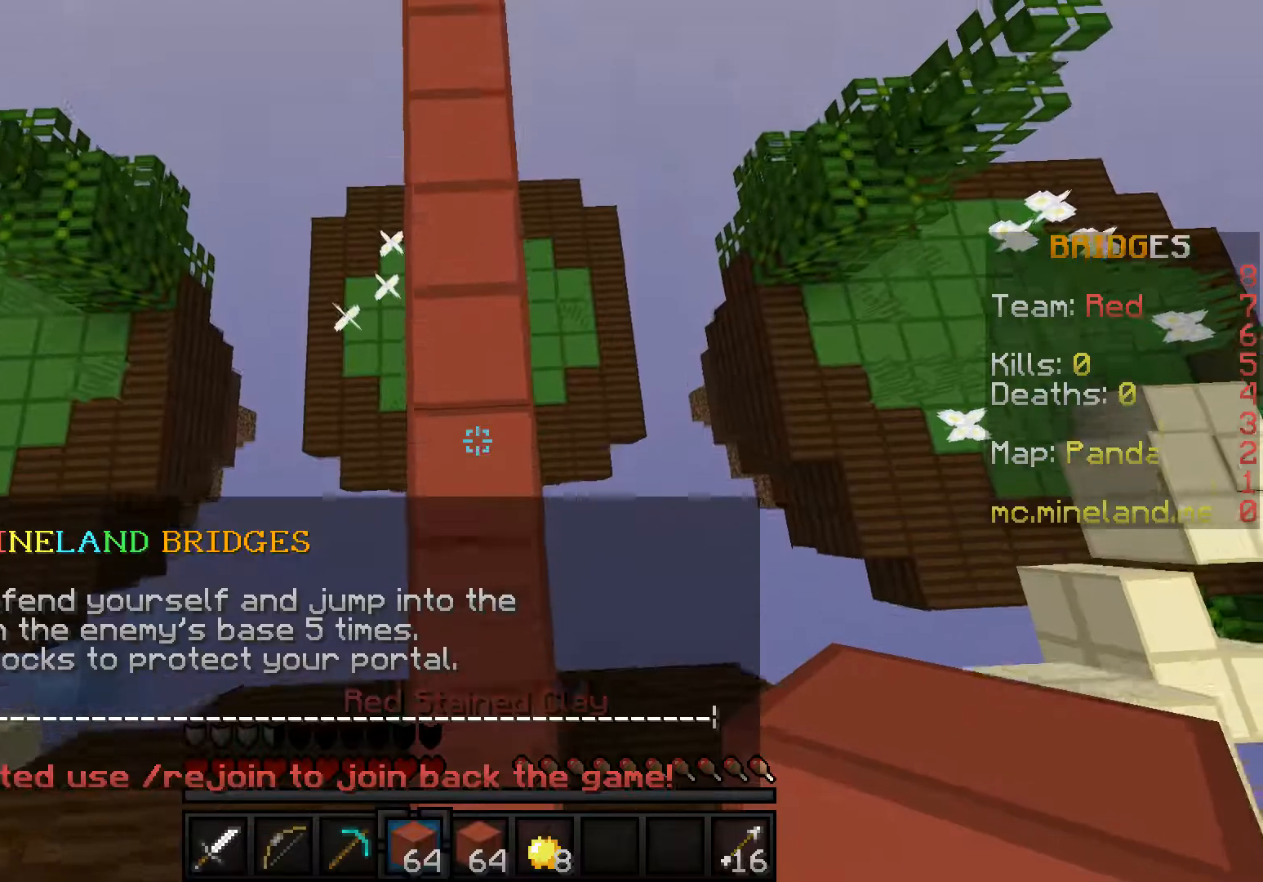
{"keys": ["w"], "events": []}
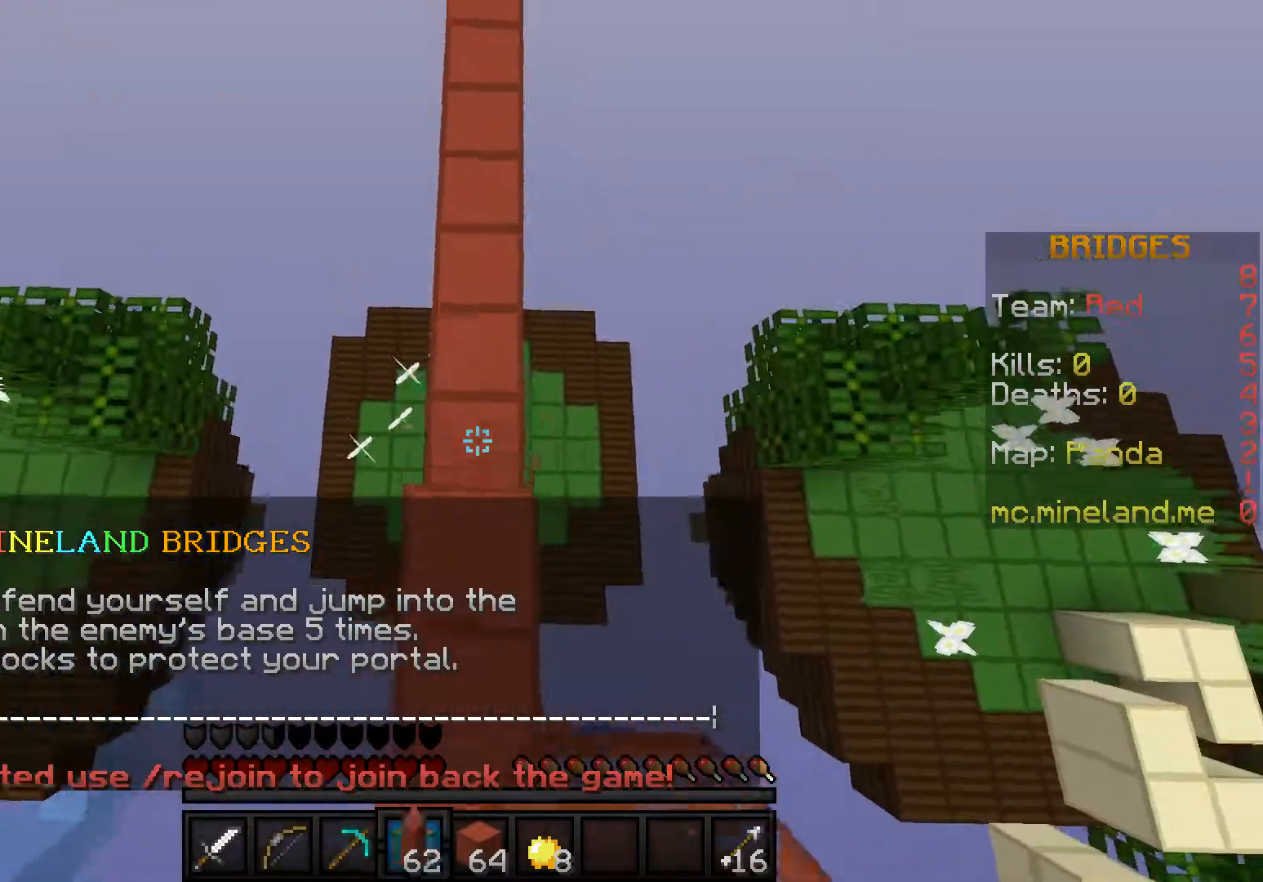
{"keys": ["w"], "events": []}
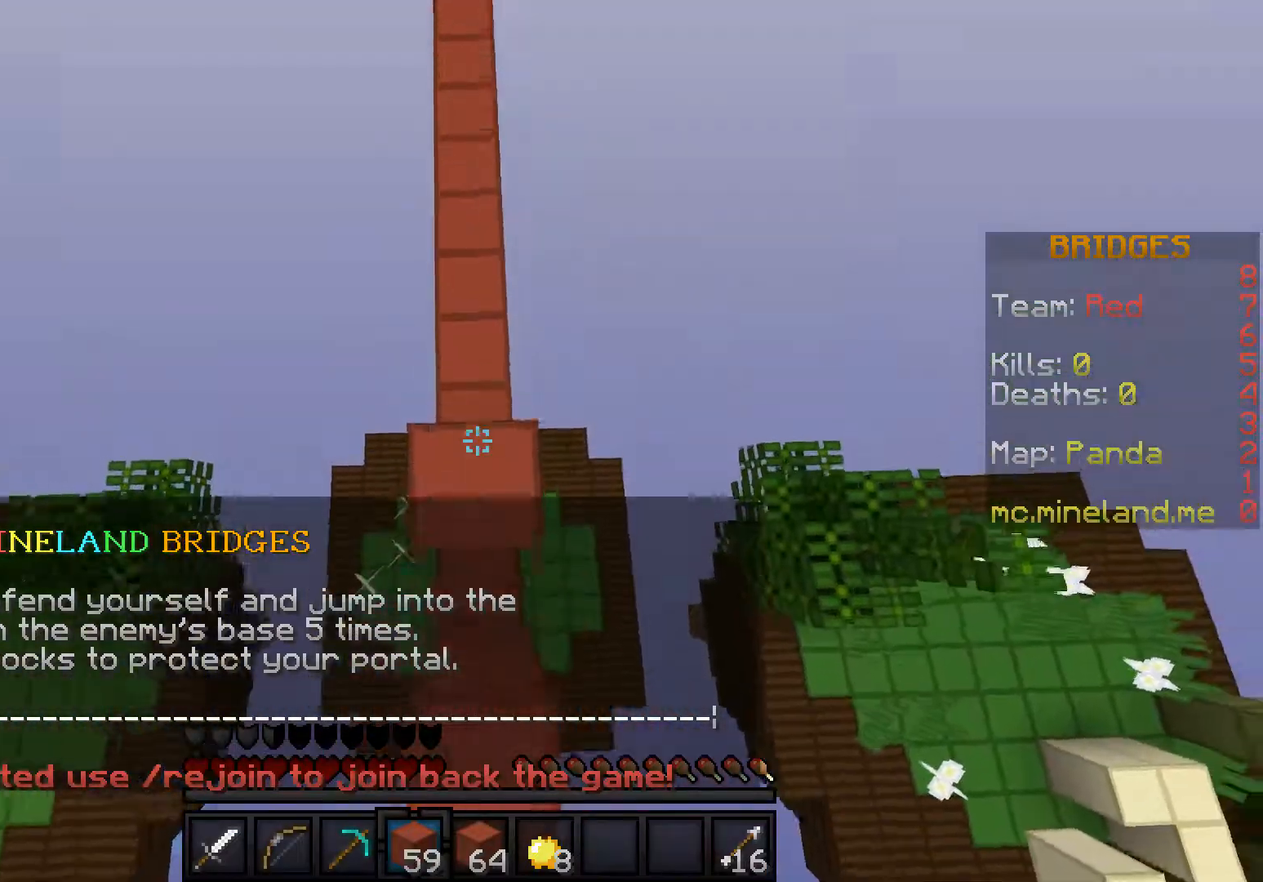
{"keys": ["w"], "events": []}
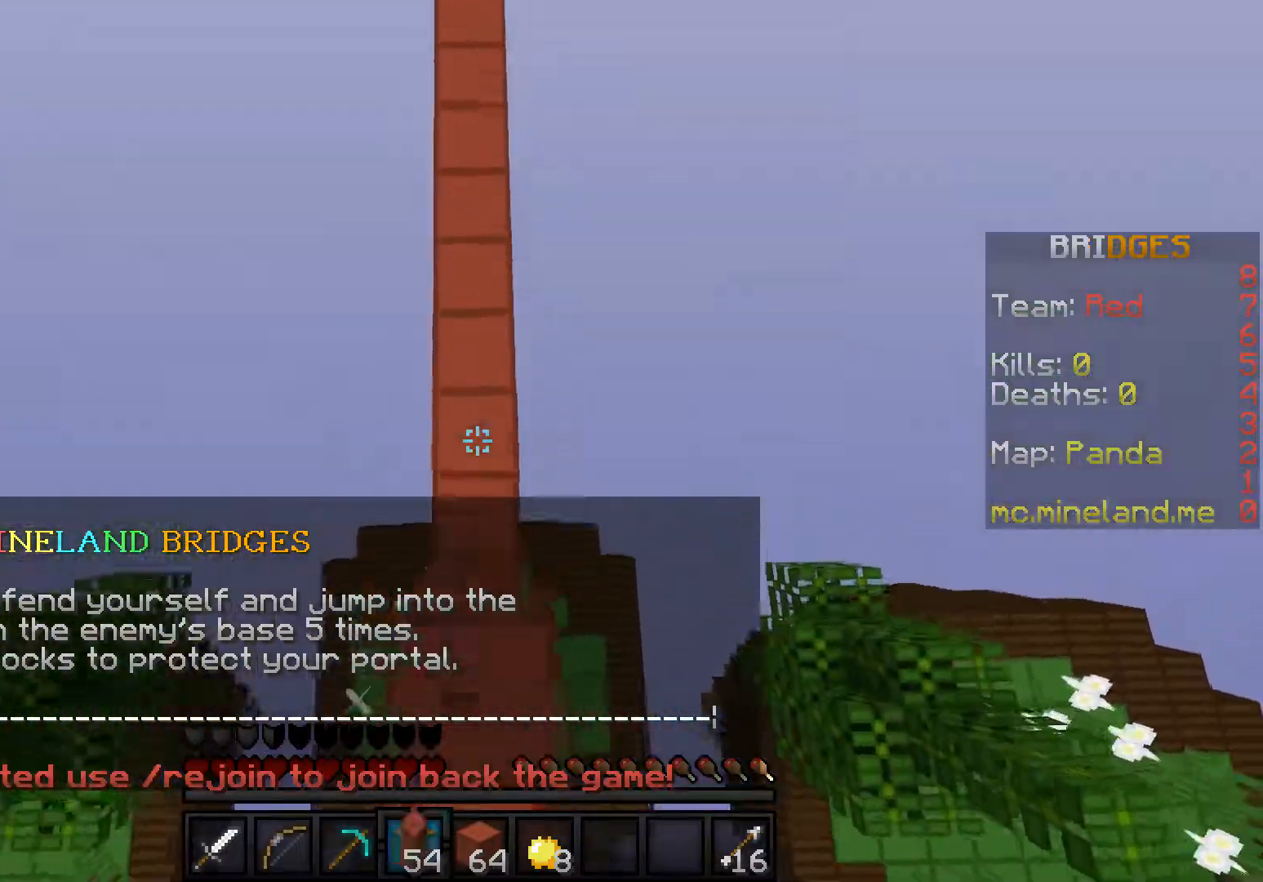
{"keys": ["w"], "events": []}
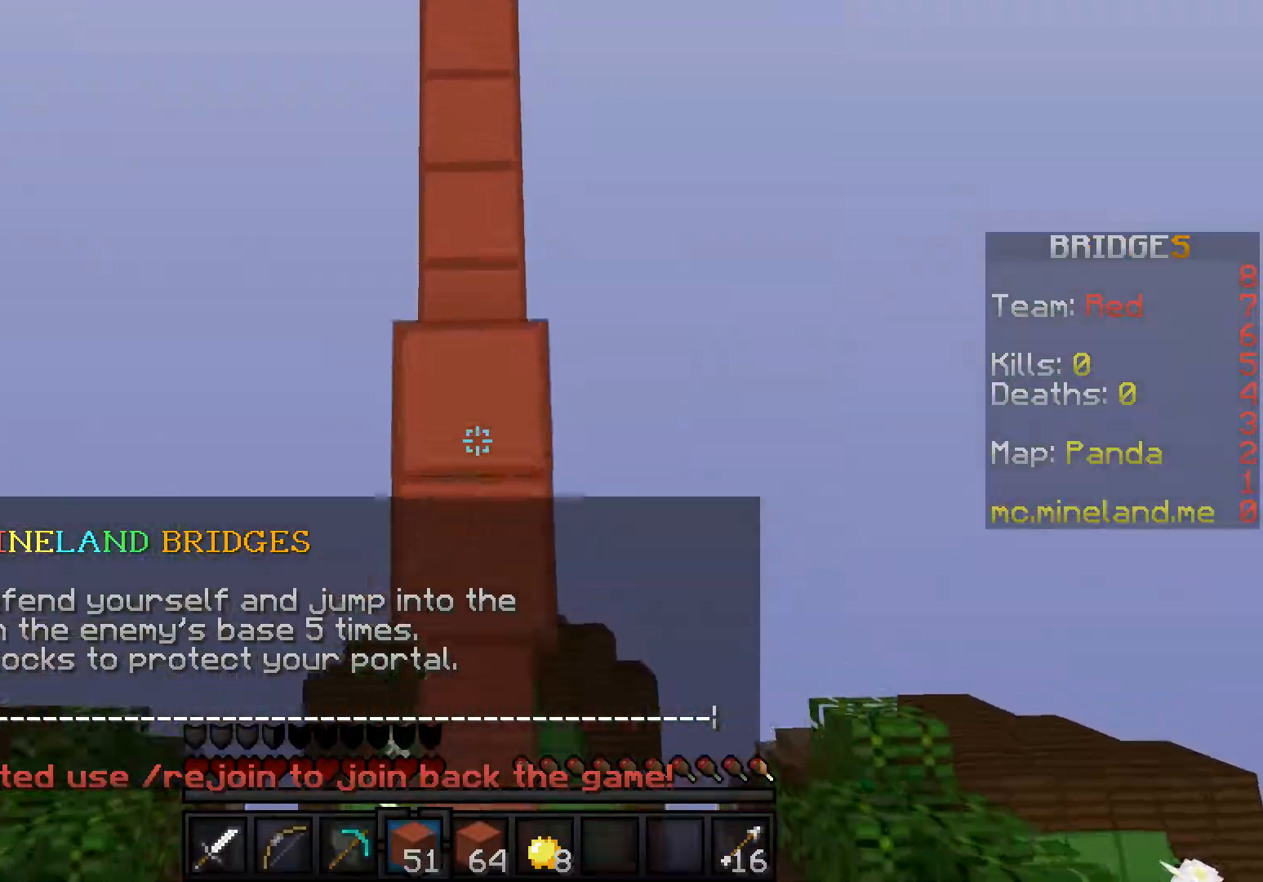
{"keys": ["w"], "events": []}
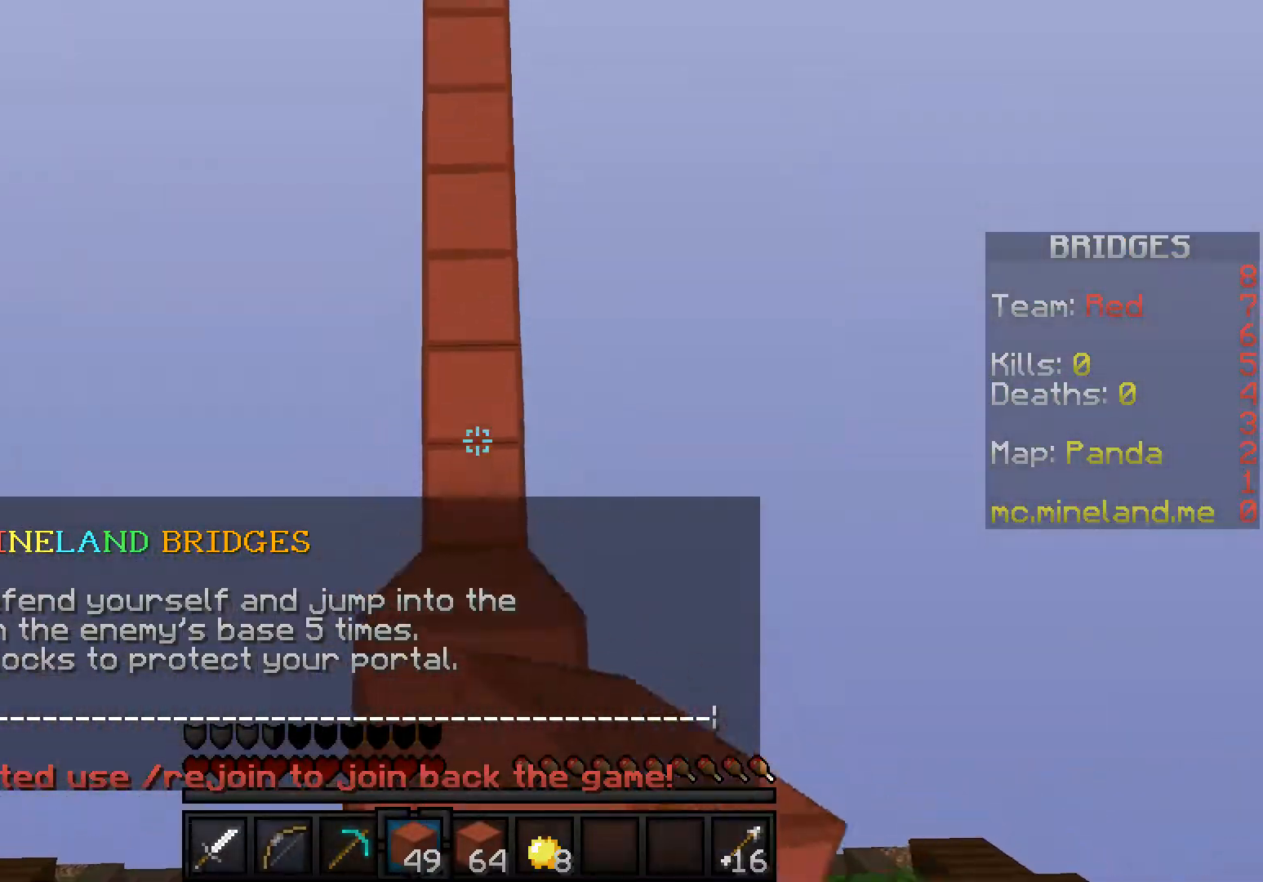
{"keys": ["w"], "events": []}
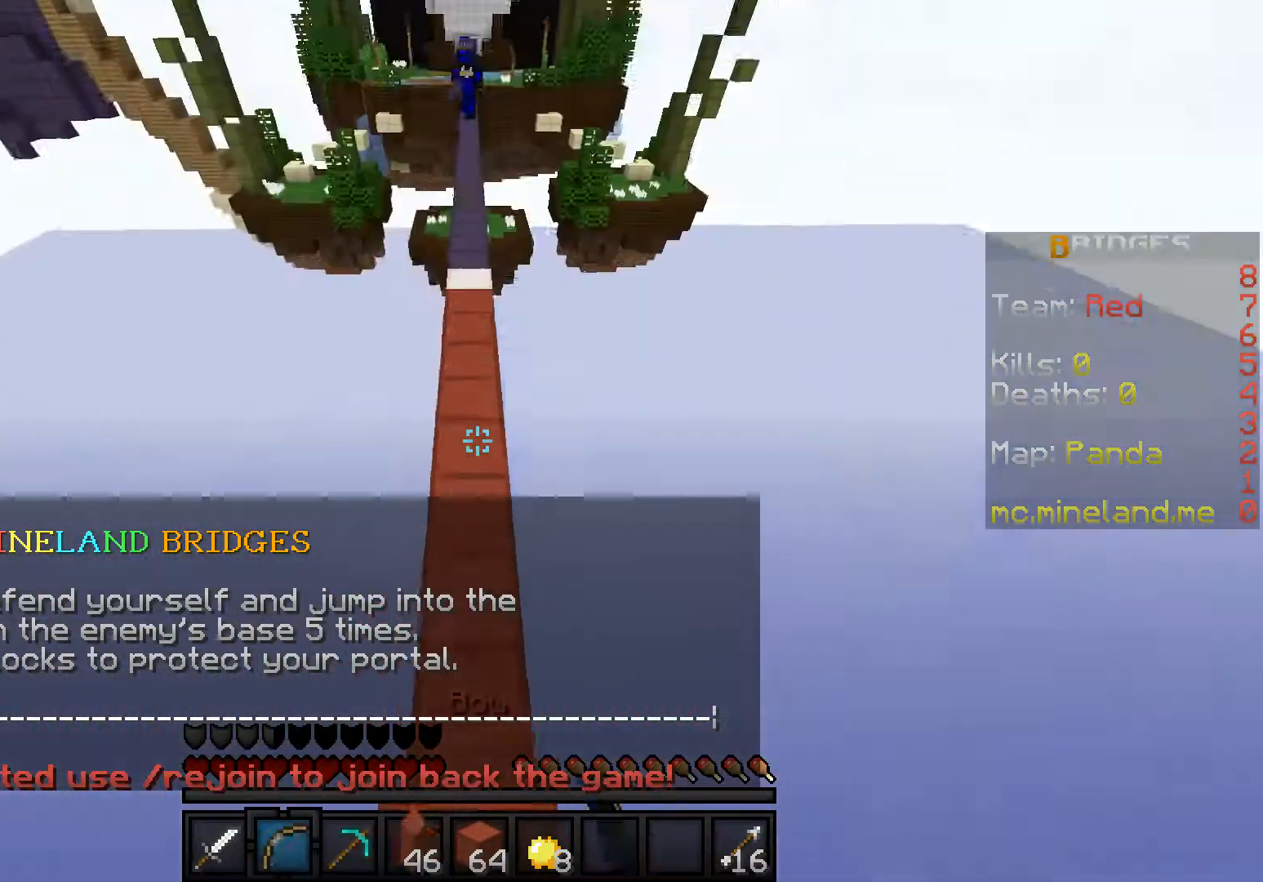
{"keys": ["w"], "events": []}
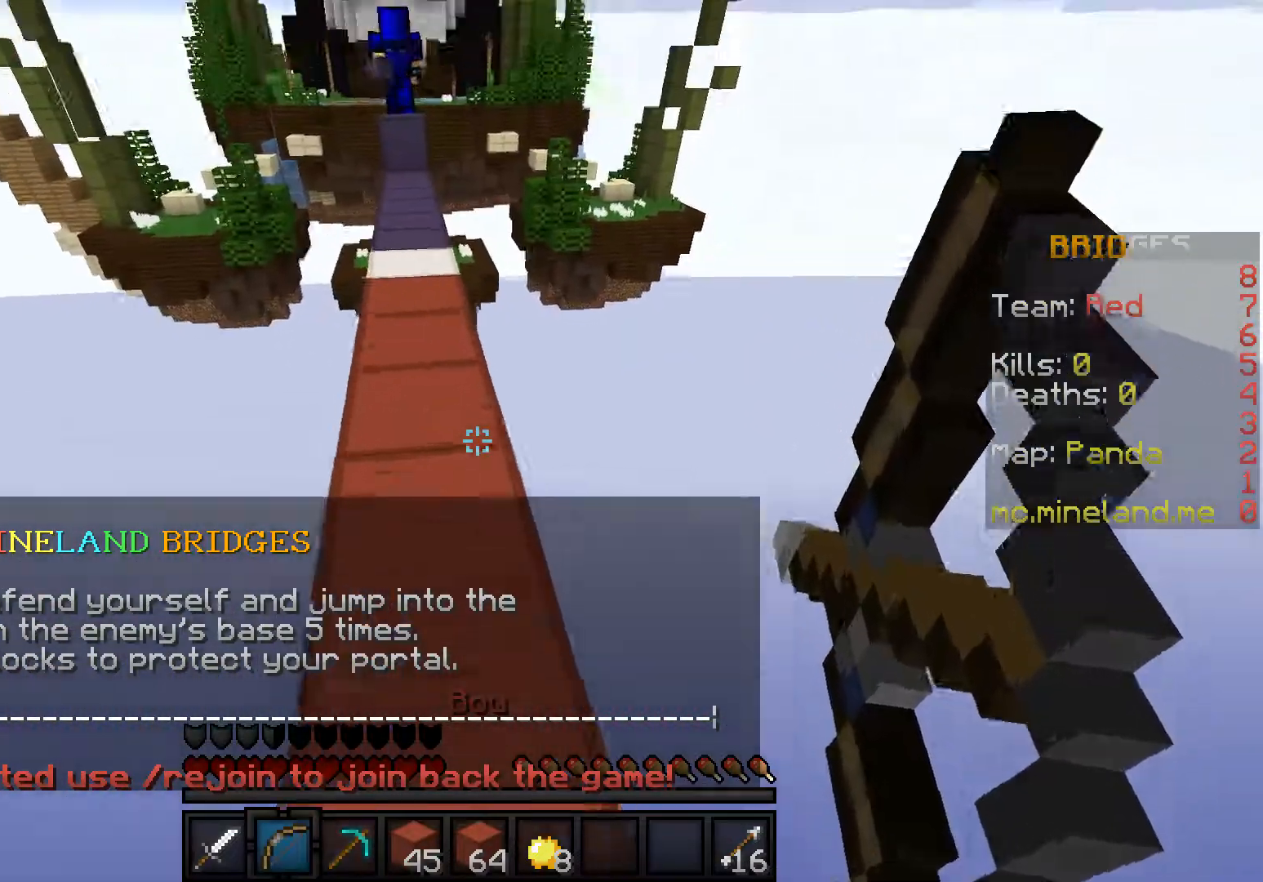
{"keys": ["w"], "events": []}
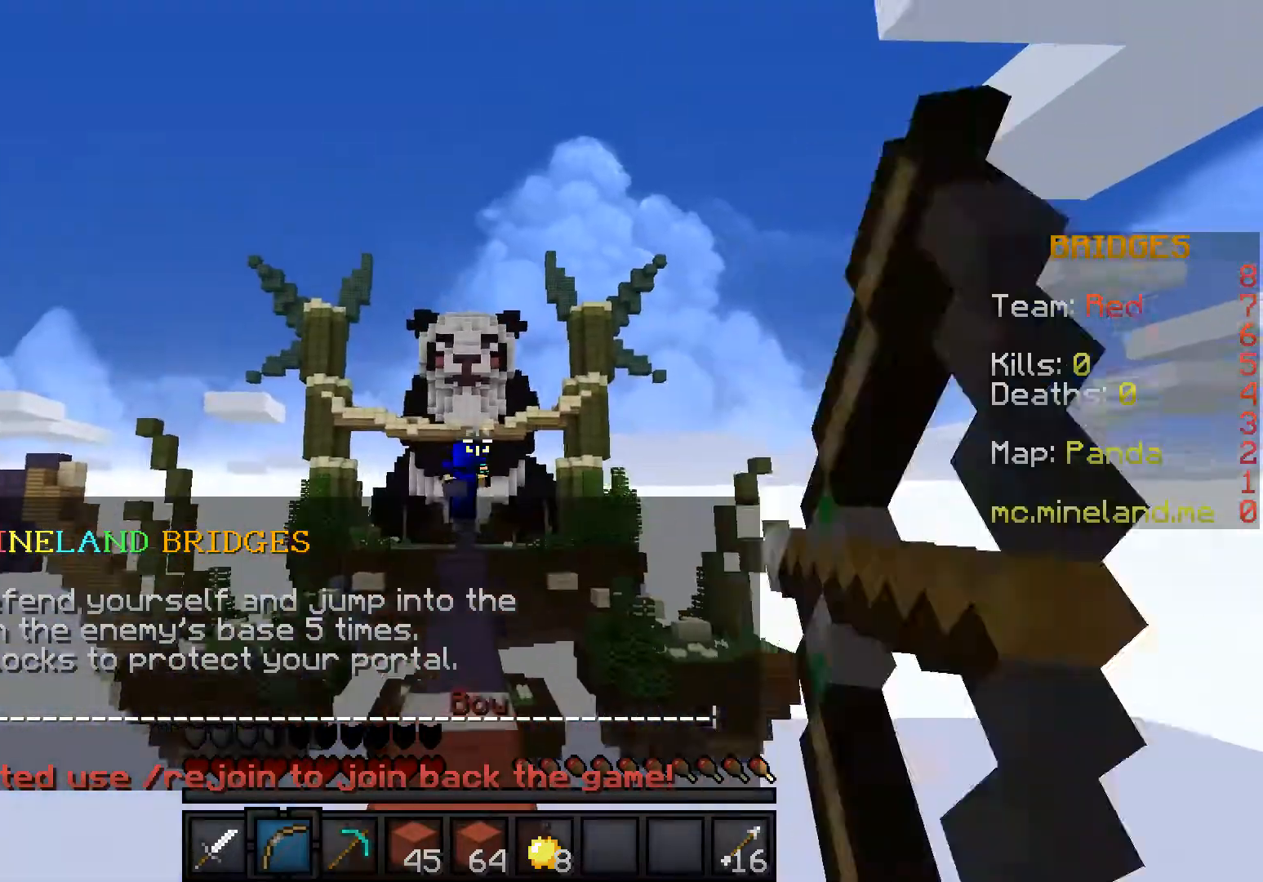
{"keys": ["w"], "events": []}
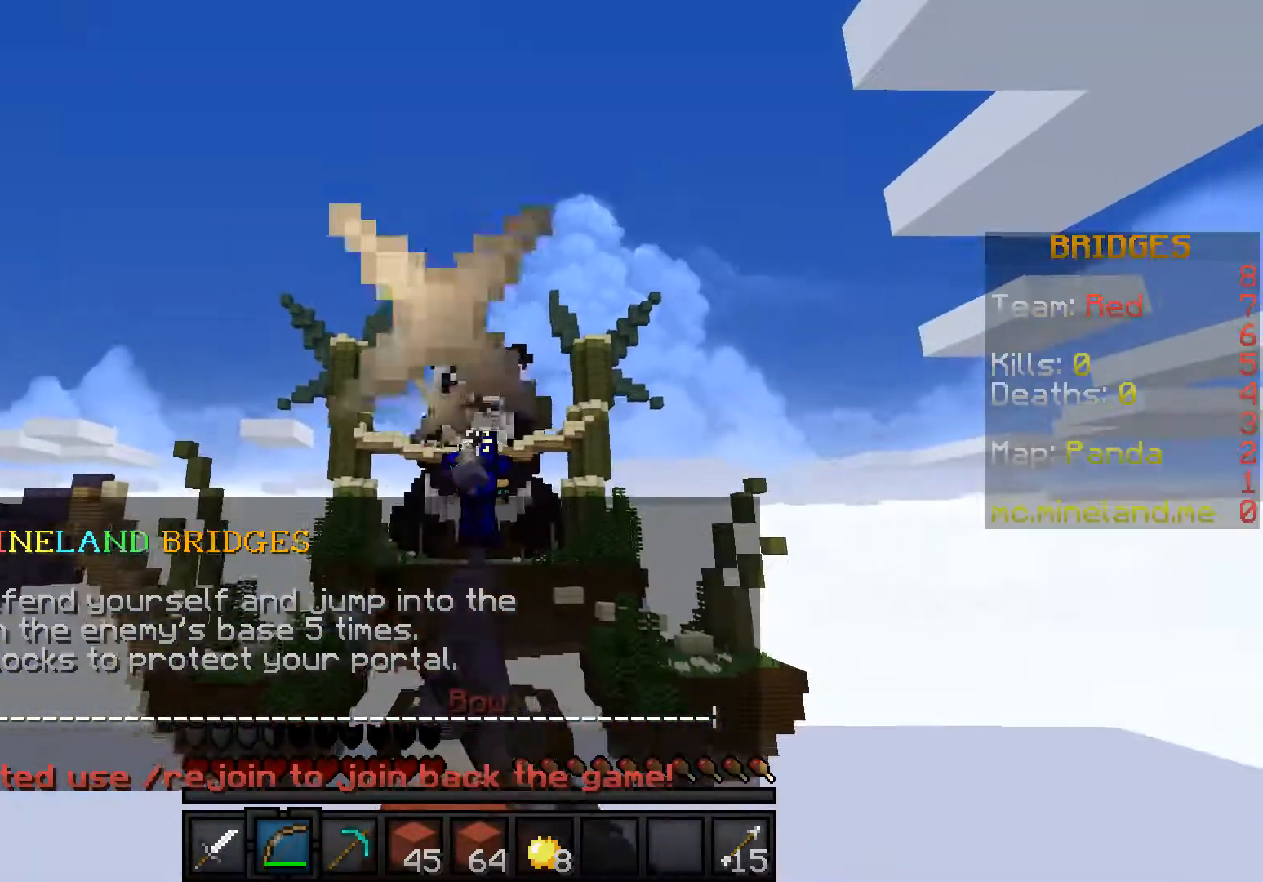
{"keys": ["w"], "events": []}
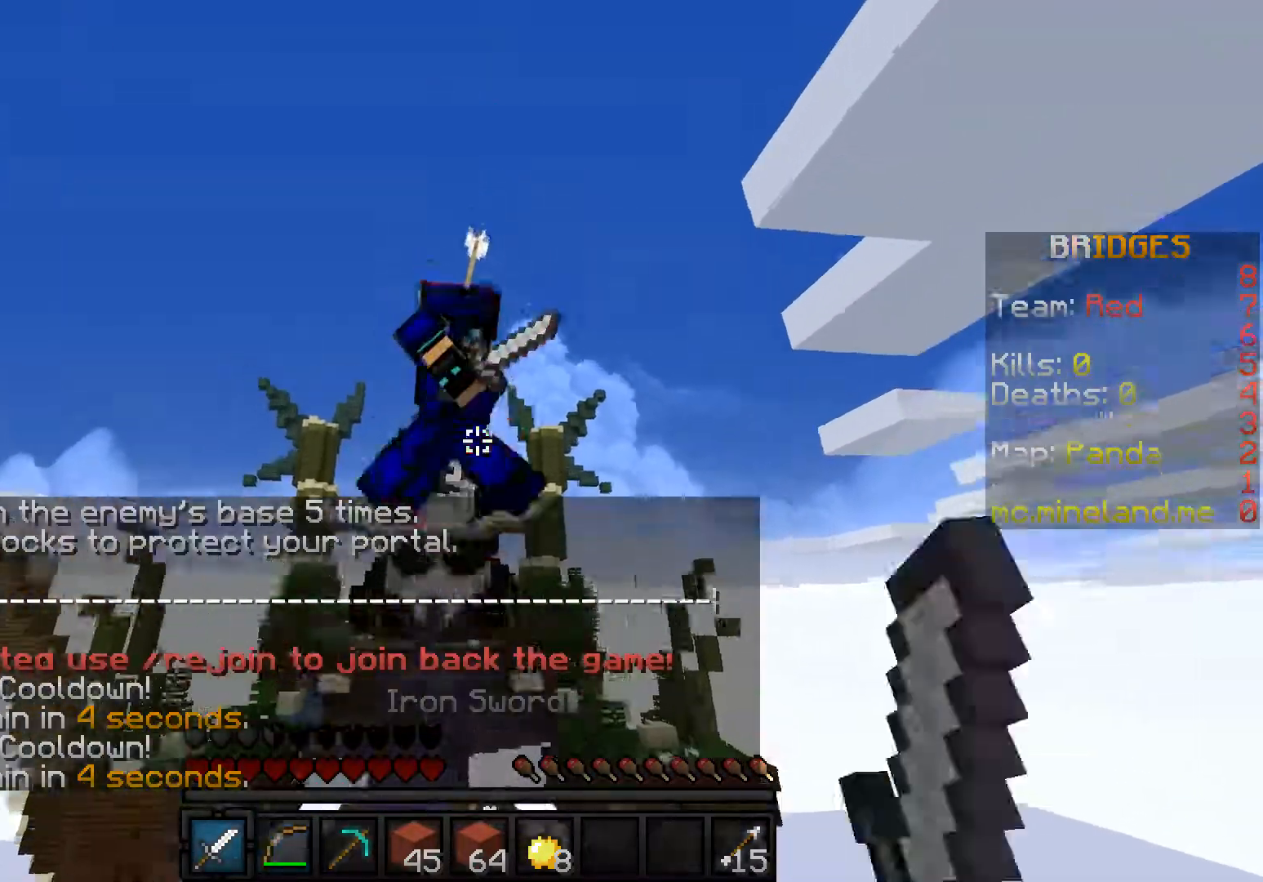
{"keys": ["w"], "events": [[367, "w", "up"], [483, "w", "down"]]}
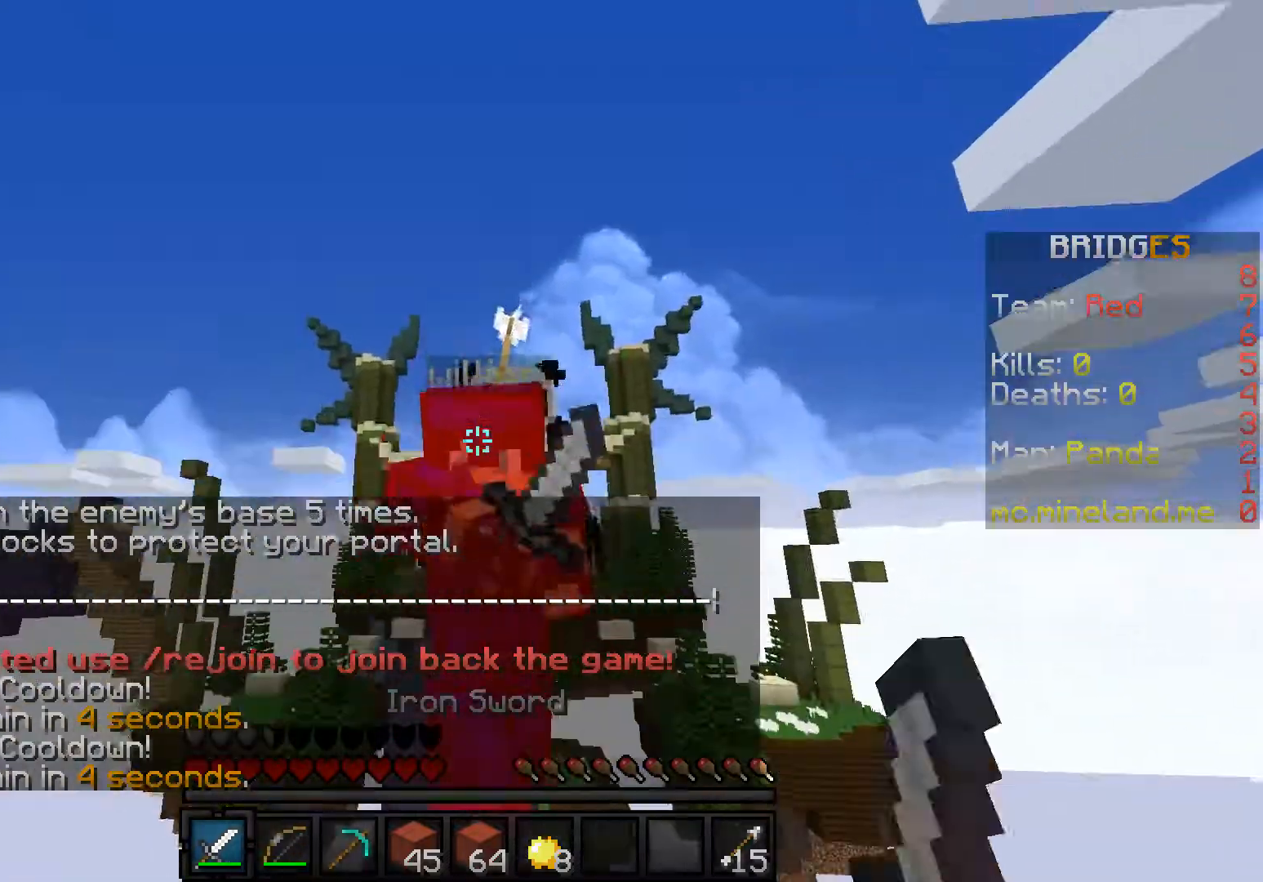
{"keys": ["w"], "events": []}
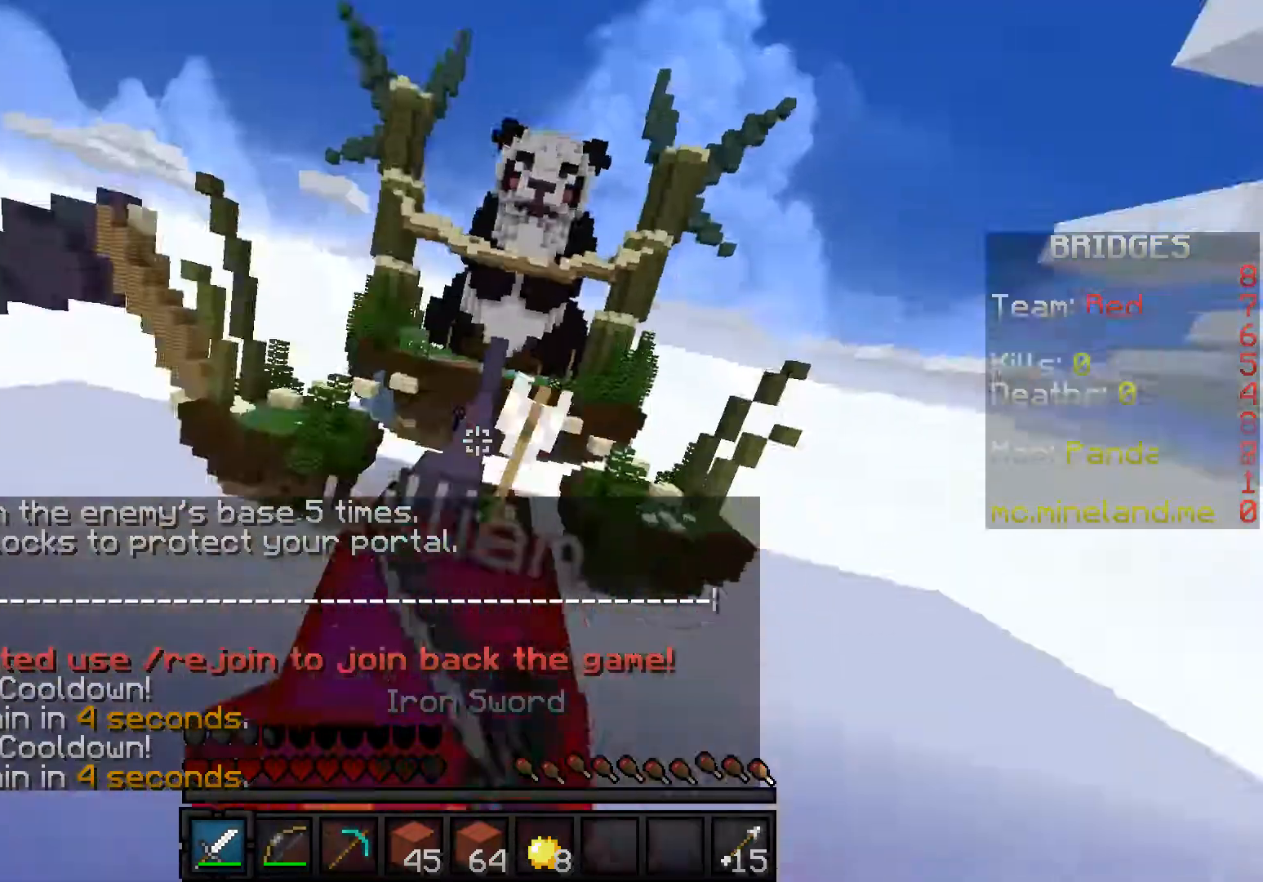
{"keys": ["w"], "events": [[300, "w", "up"], [383, "w", "down"]]}